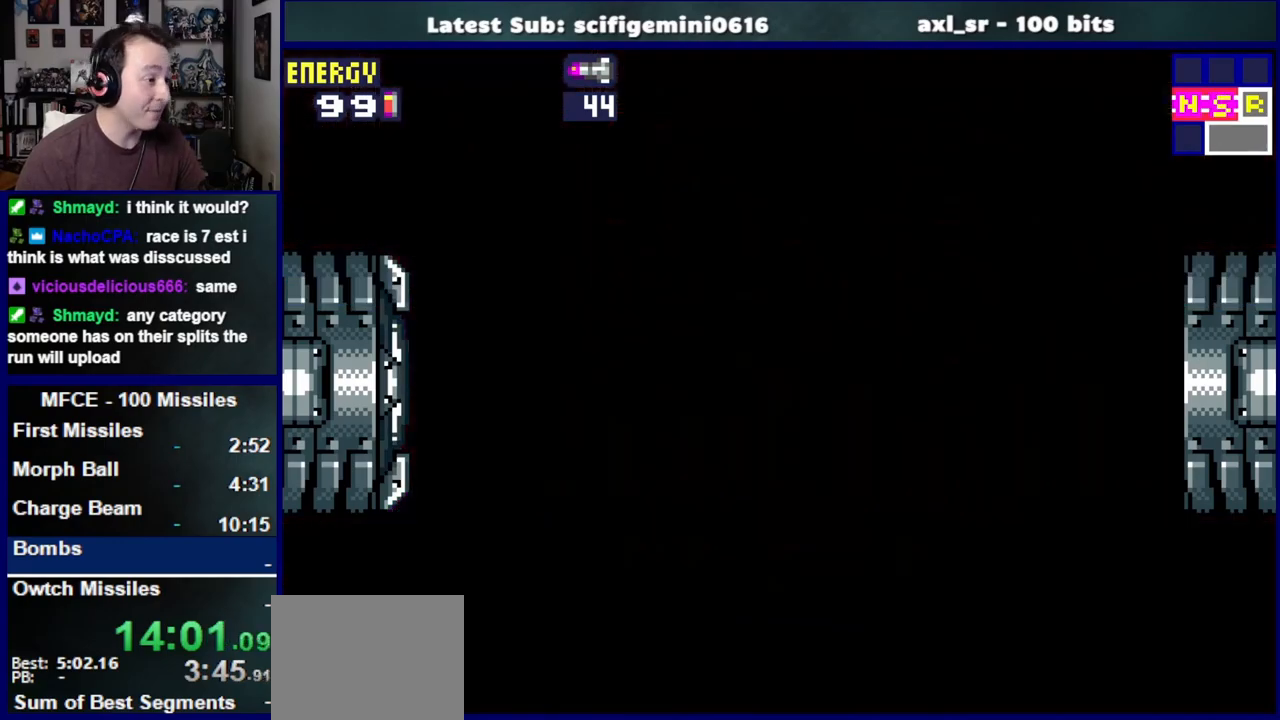
Gameplay with a controller (PlayStation layout); each line is a JSON object with the inputs held at the frame after it (dt_ms = milliseconds from this image to that frame). "events" lists button and stick changes between this image and that frame as [ms after this image, input, new state], when the widget could be followed in between. Not read: L2 R2.
{"dt_ms": 500, "buttons": ["DPAD_RIGHT"], "left_stick": "center", "right_stick": "center", "events": []}
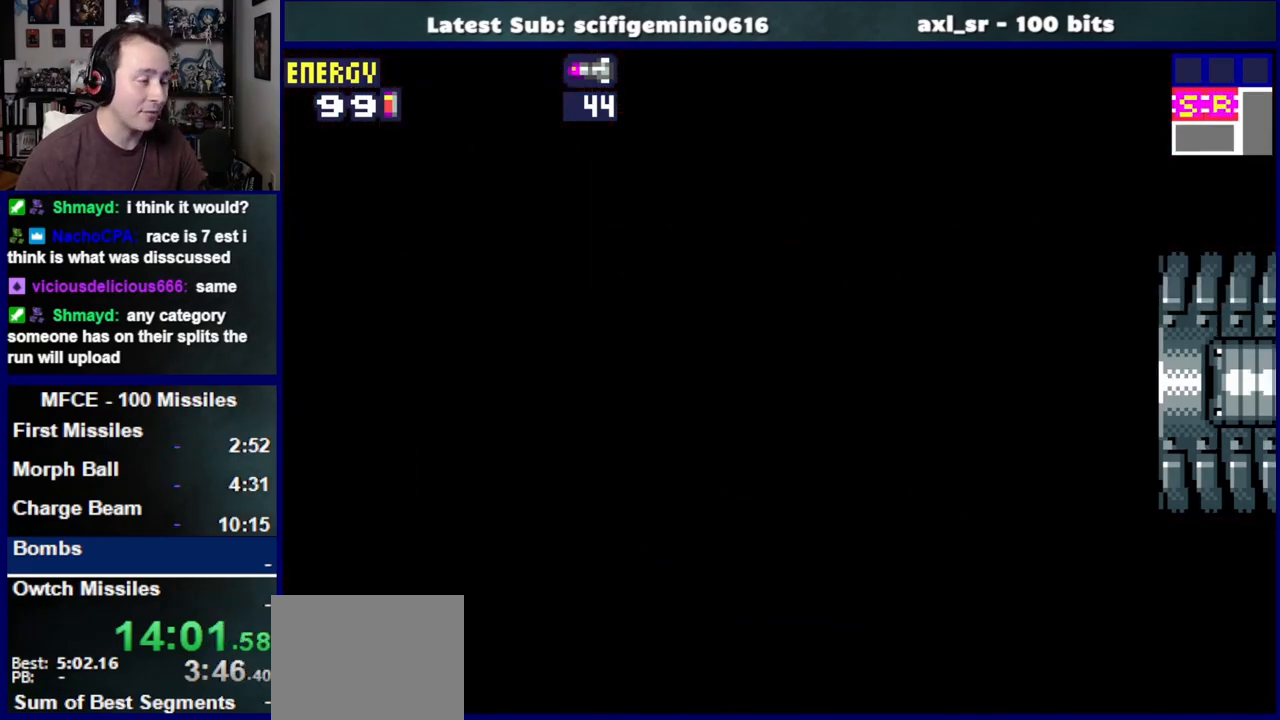
{"dt_ms": 500, "buttons": ["DPAD_RIGHT"], "left_stick": "center", "right_stick": "center", "events": []}
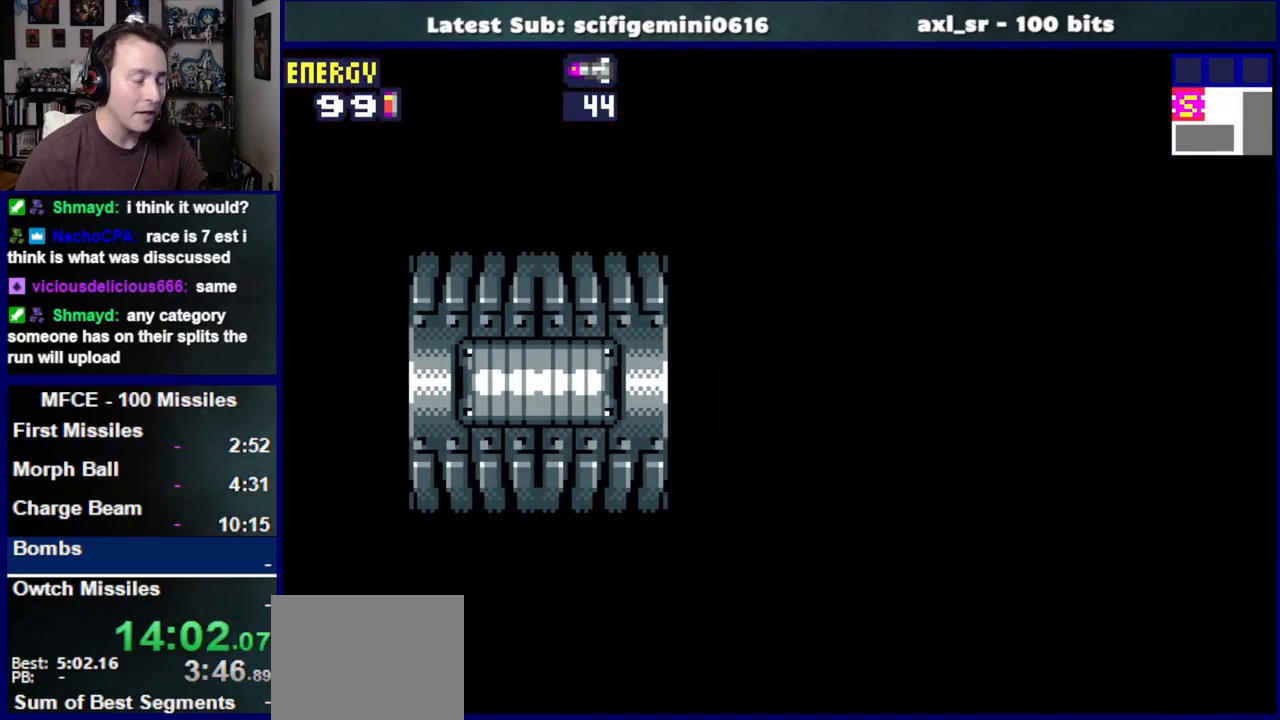
{"dt_ms": 500, "buttons": ["SQUARE", "DPAD_RIGHT"], "left_stick": "center", "right_stick": "center", "events": [[483, "SQUARE", "down"]]}
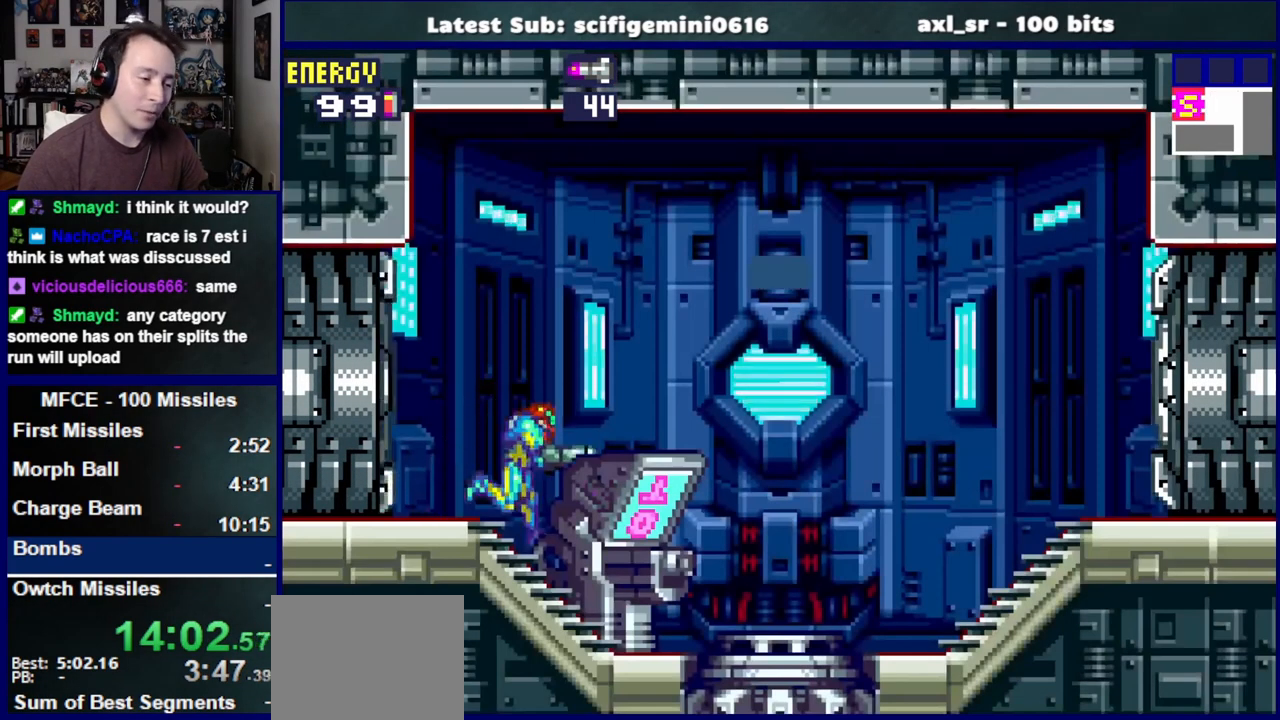
{"dt_ms": 500, "buttons": ["DPAD_RIGHT"], "left_stick": "center", "right_stick": "center", "events": [[67, "SQUARE", "up"]]}
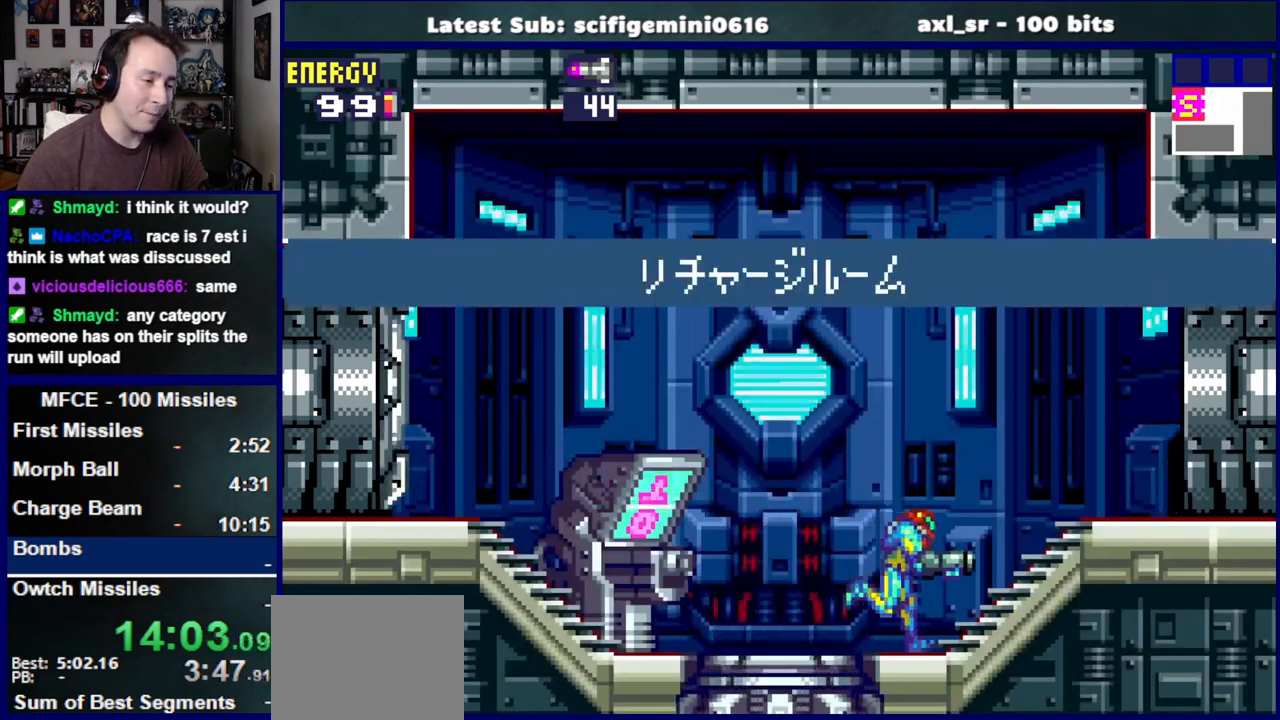
{"dt_ms": 500, "buttons": ["DPAD_RIGHT"], "left_stick": "center", "right_stick": "center", "events": []}
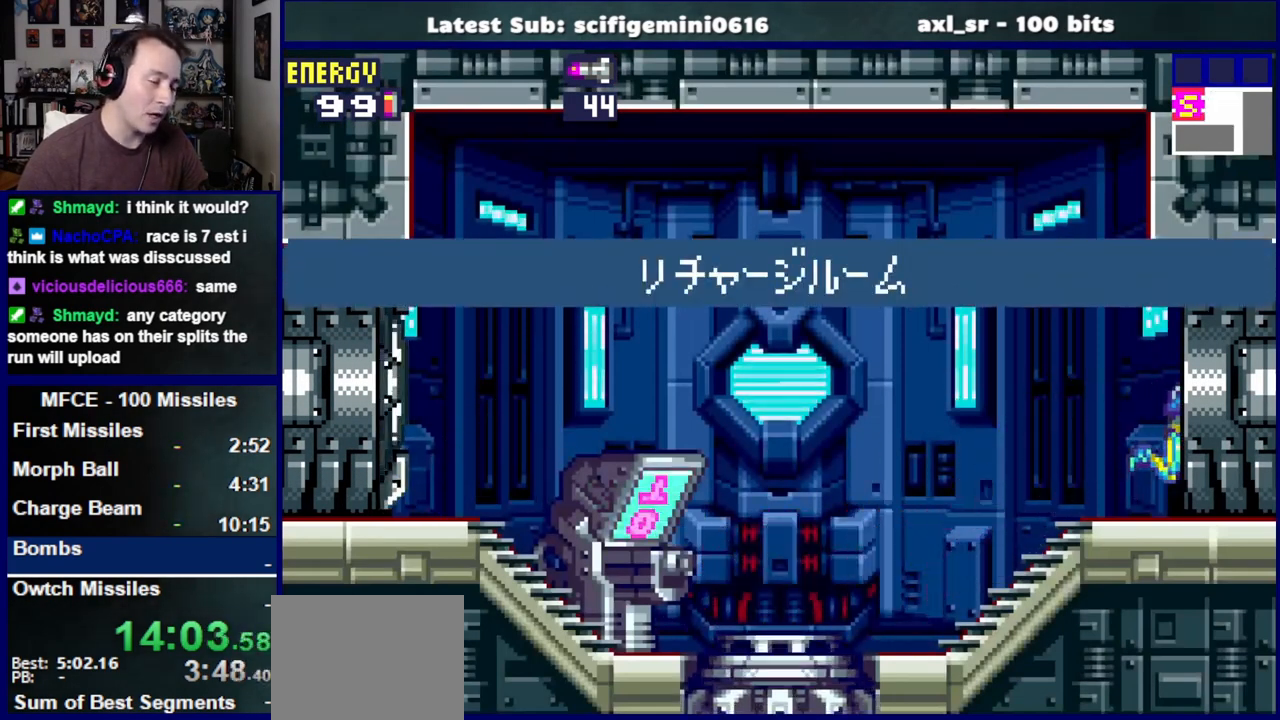
{"dt_ms": 1000, "buttons": ["DPAD_RIGHT"], "left_stick": "center", "right_stick": "center"}
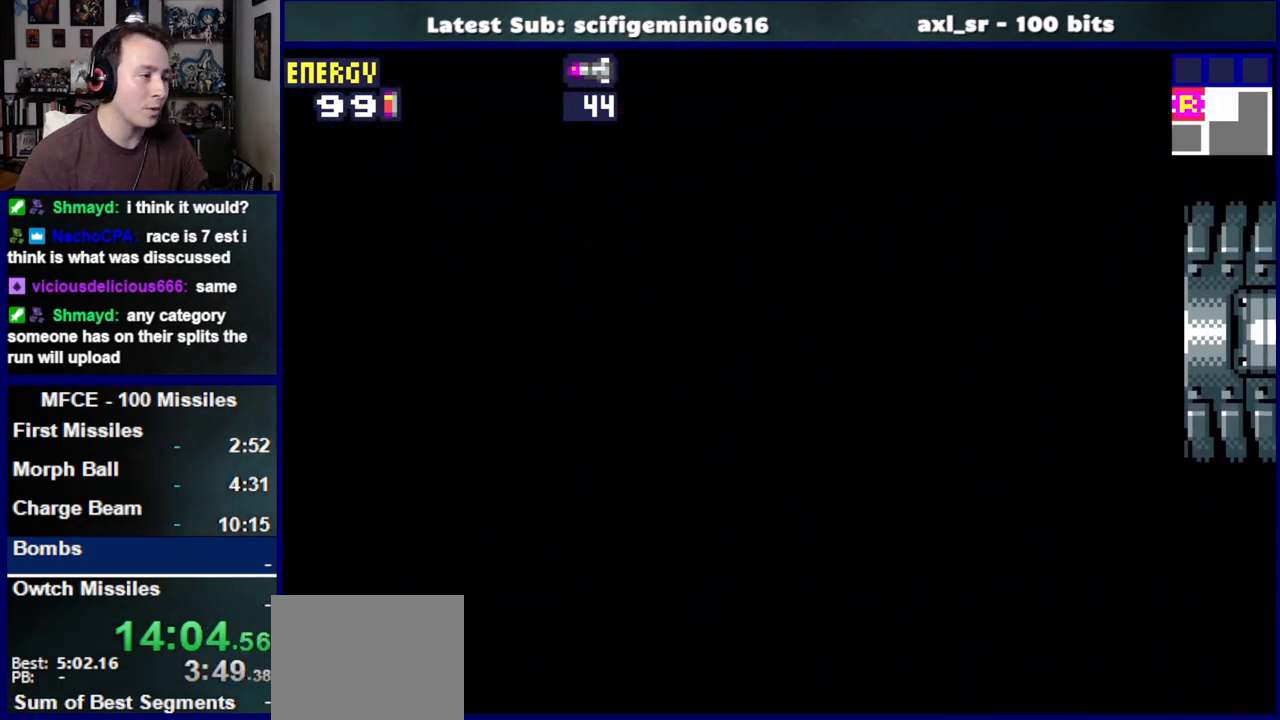
{"dt_ms": 500, "buttons": ["DPAD_RIGHT"], "left_stick": "center", "right_stick": "center", "events": []}
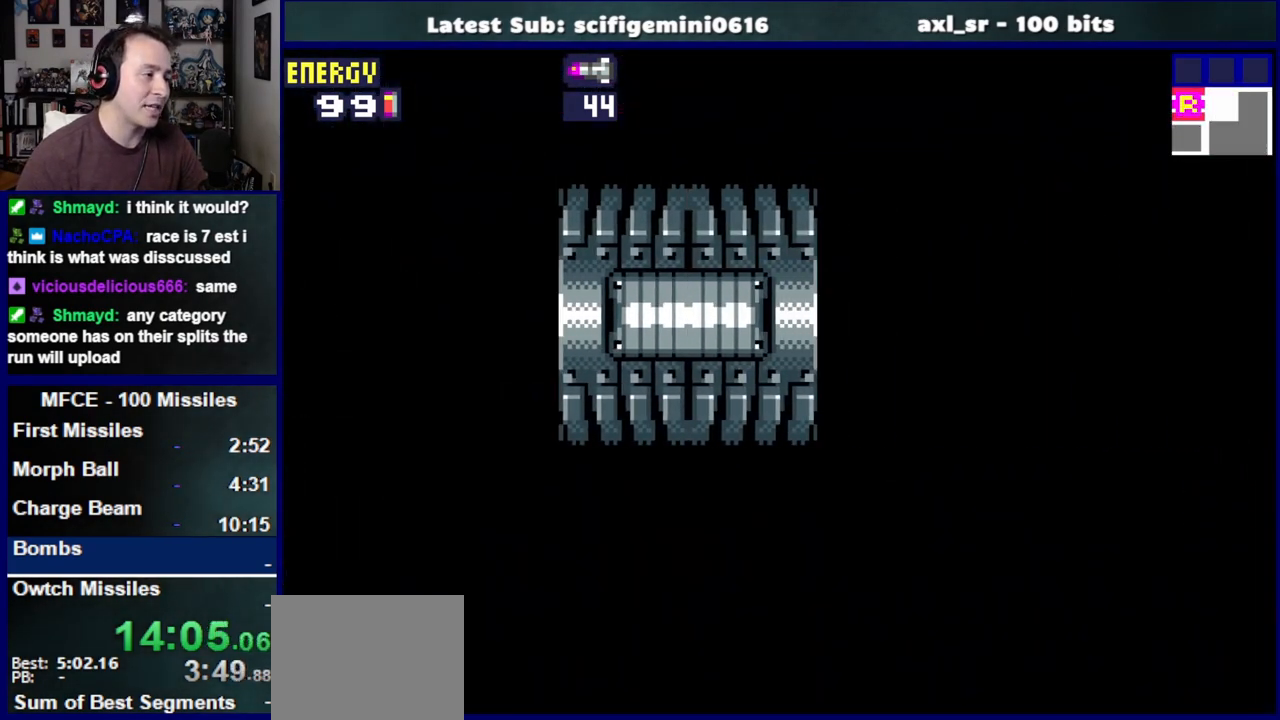
{"dt_ms": 500, "buttons": ["DPAD_RIGHT"], "left_stick": "center", "right_stick": "center", "events": []}
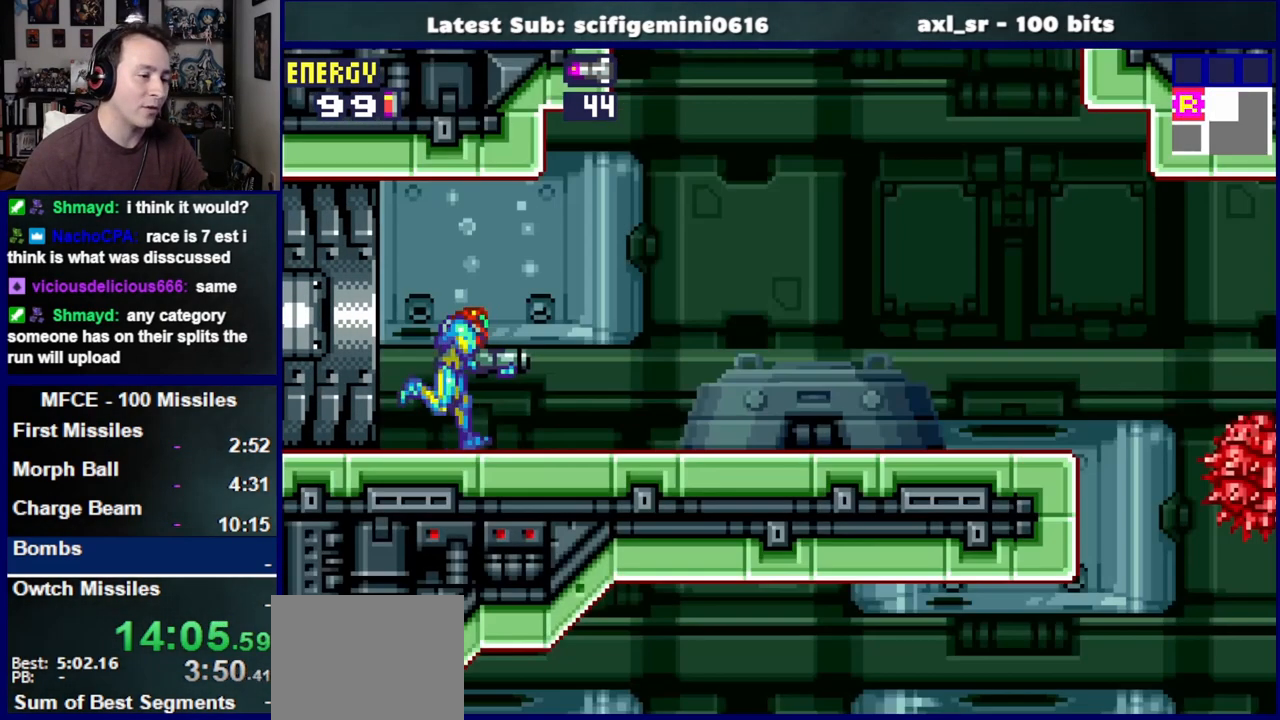
{"dt_ms": 500, "buttons": ["DPAD_RIGHT"], "left_stick": "center", "right_stick": "center", "events": []}
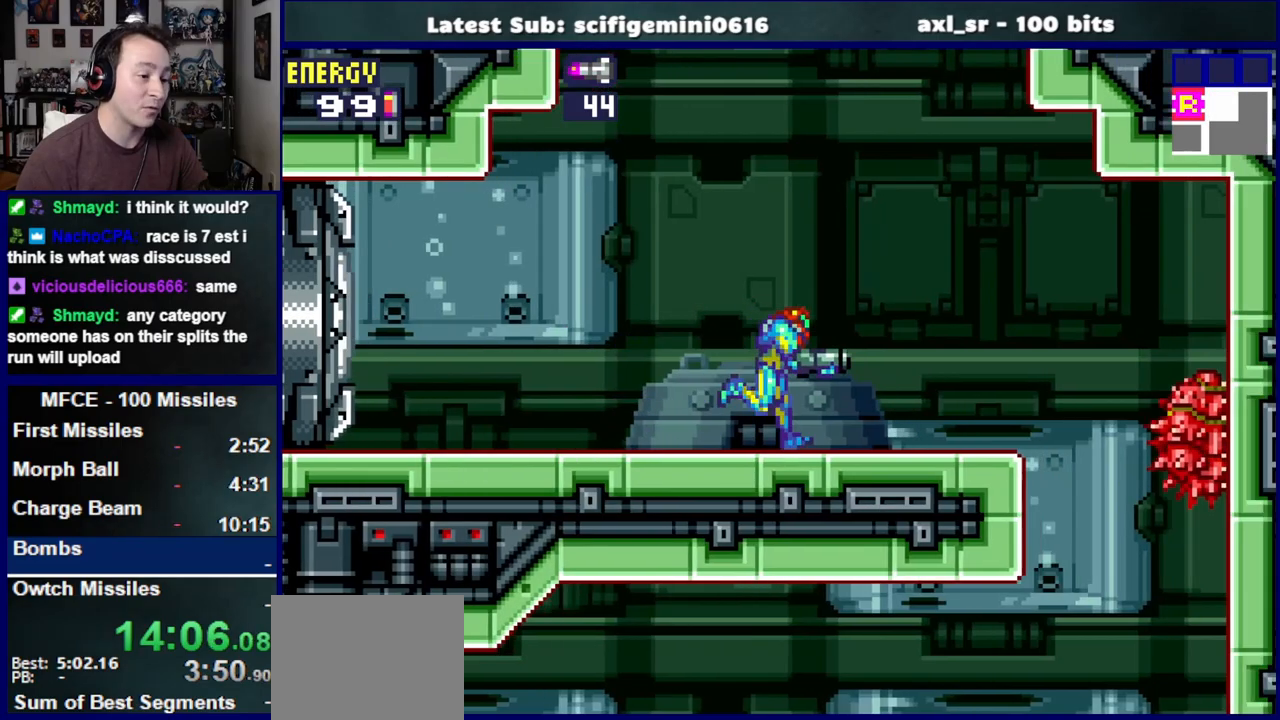
{"dt_ms": 500, "buttons": [], "left_stick": "center", "right_stick": "center", "events": [[500, "DPAD_RIGHT", "up"]]}
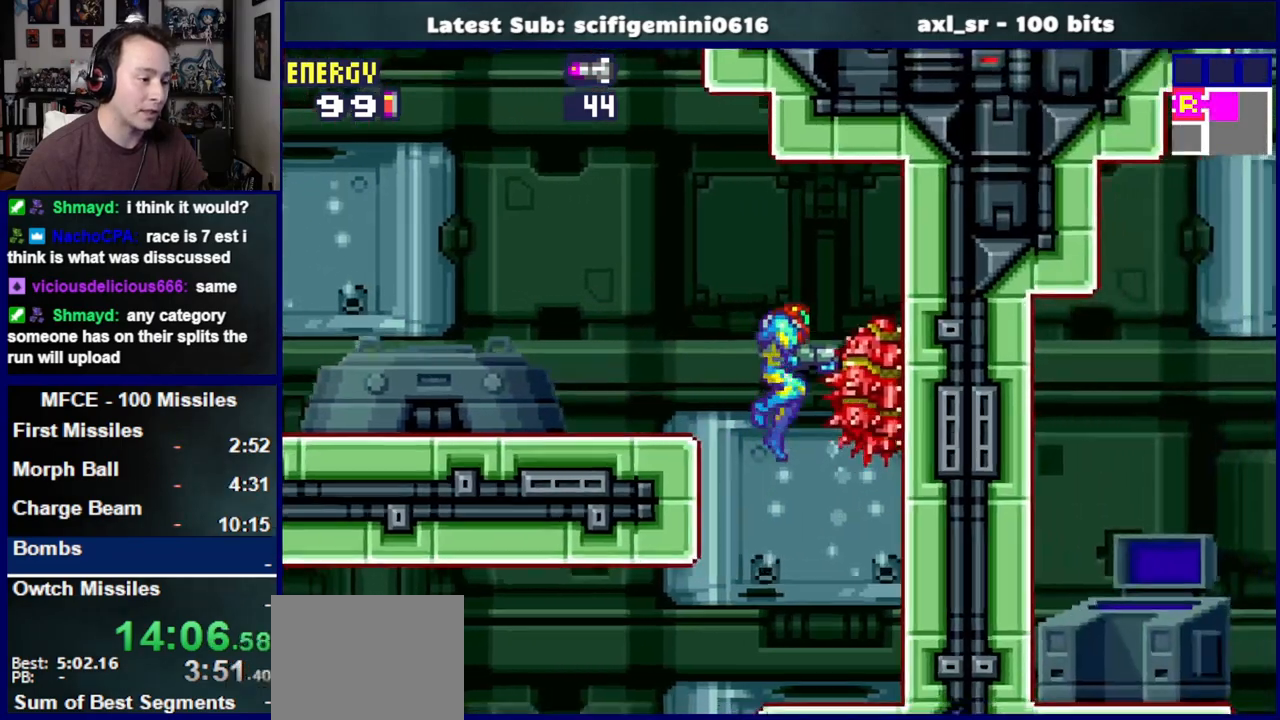
{"dt_ms": 500, "buttons": ["DPAD_LEFT"], "left_stick": "center", "right_stick": "center", "events": [[67, "DPAD_LEFT", "down"], [150, "CROSS", "down"], [233, "CROSS", "up"]]}
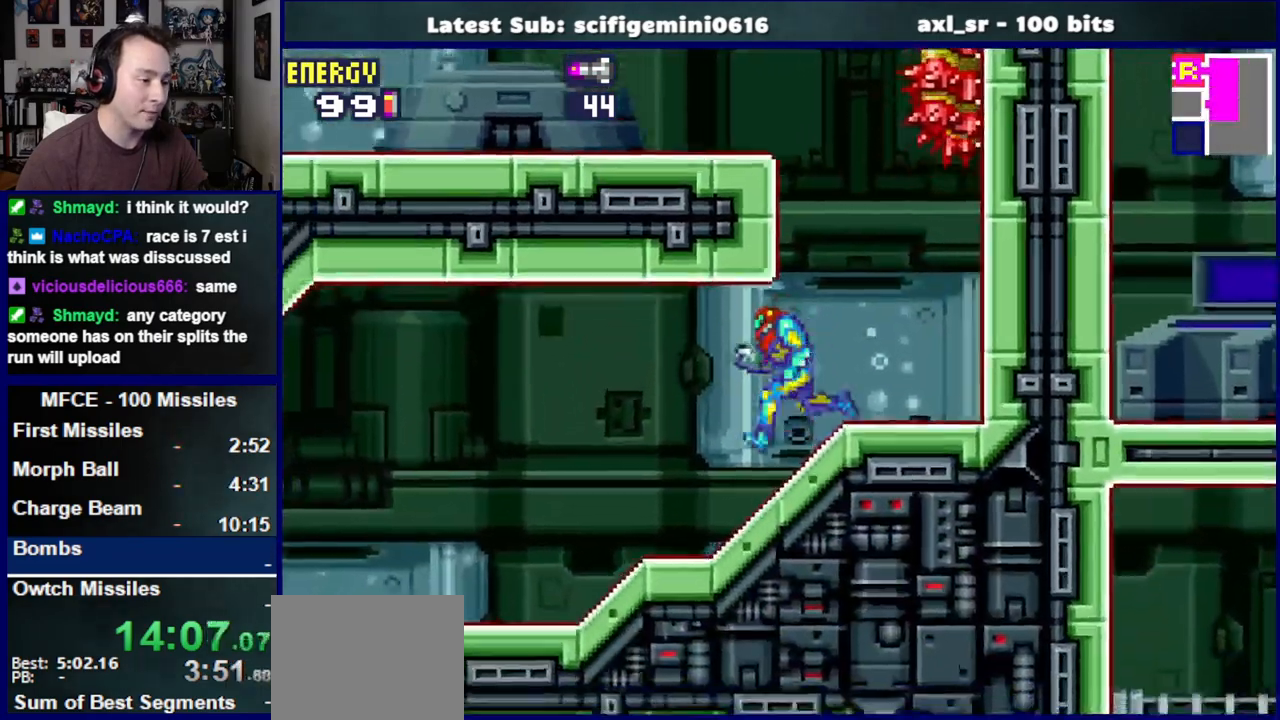
{"dt_ms": 500, "buttons": ["DPAD_LEFT"], "left_stick": "center", "right_stick": "center", "events": []}
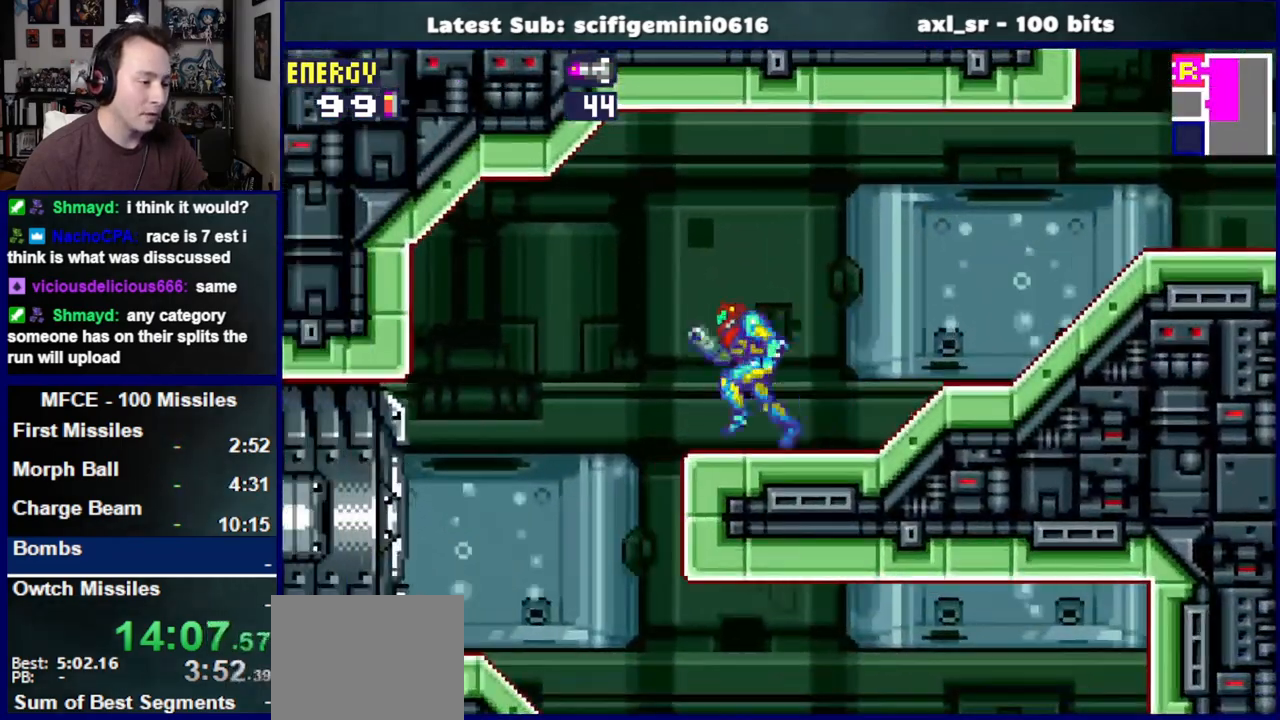
{"dt_ms": 500, "buttons": ["DPAD_RIGHT"], "left_stick": "center", "right_stick": "center", "events": [[233, "DPAD_LEFT", "up"], [317, "DPAD_RIGHT", "down"], [383, "CROSS", "down"], [500, "CROSS", "up"]]}
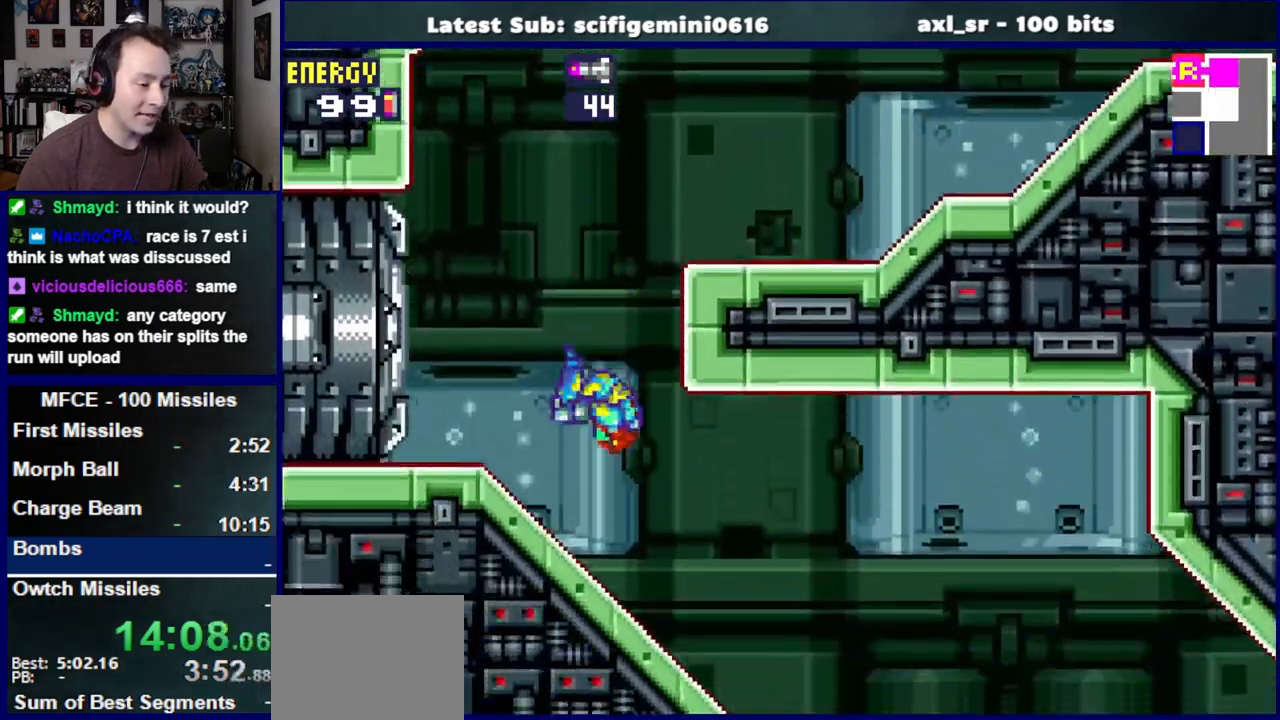
{"dt_ms": 500, "buttons": ["DPAD_RIGHT"], "left_stick": "center", "right_stick": "center", "events": []}
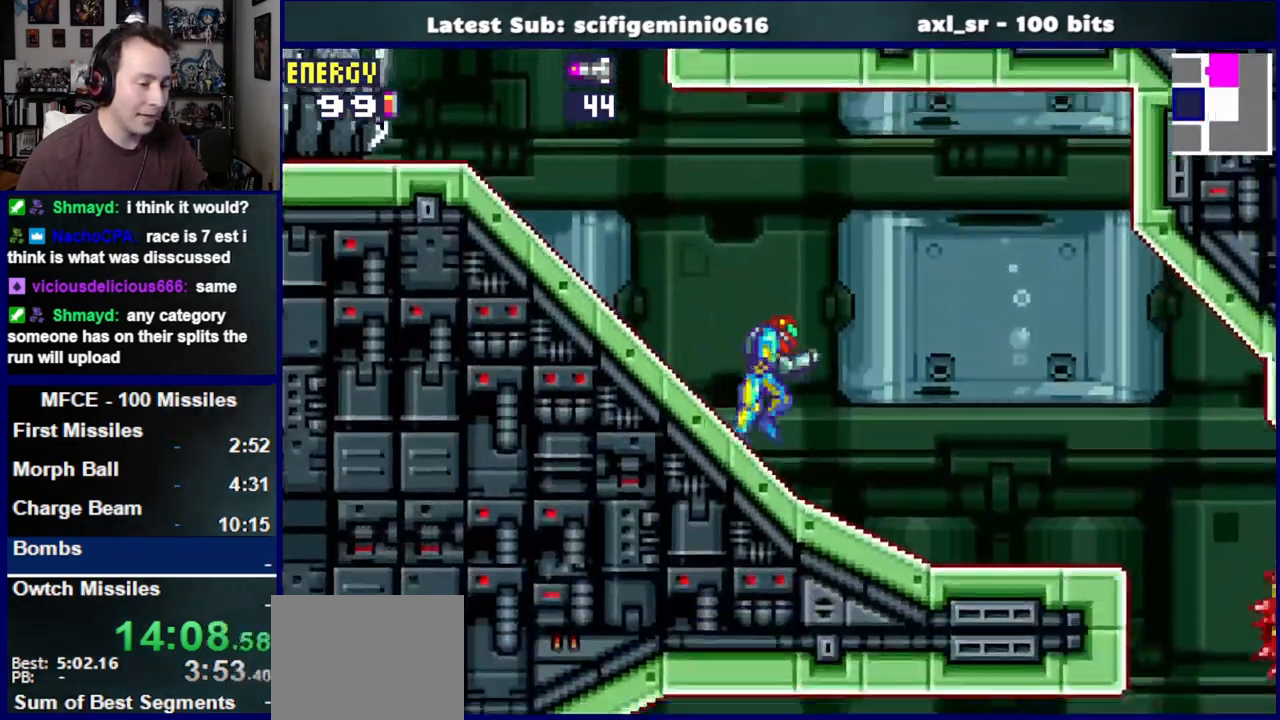
{"dt_ms": 1000, "buttons": ["DPAD_DOWN", "DPAD_LEFT"], "left_stick": "down", "right_stick": "center"}
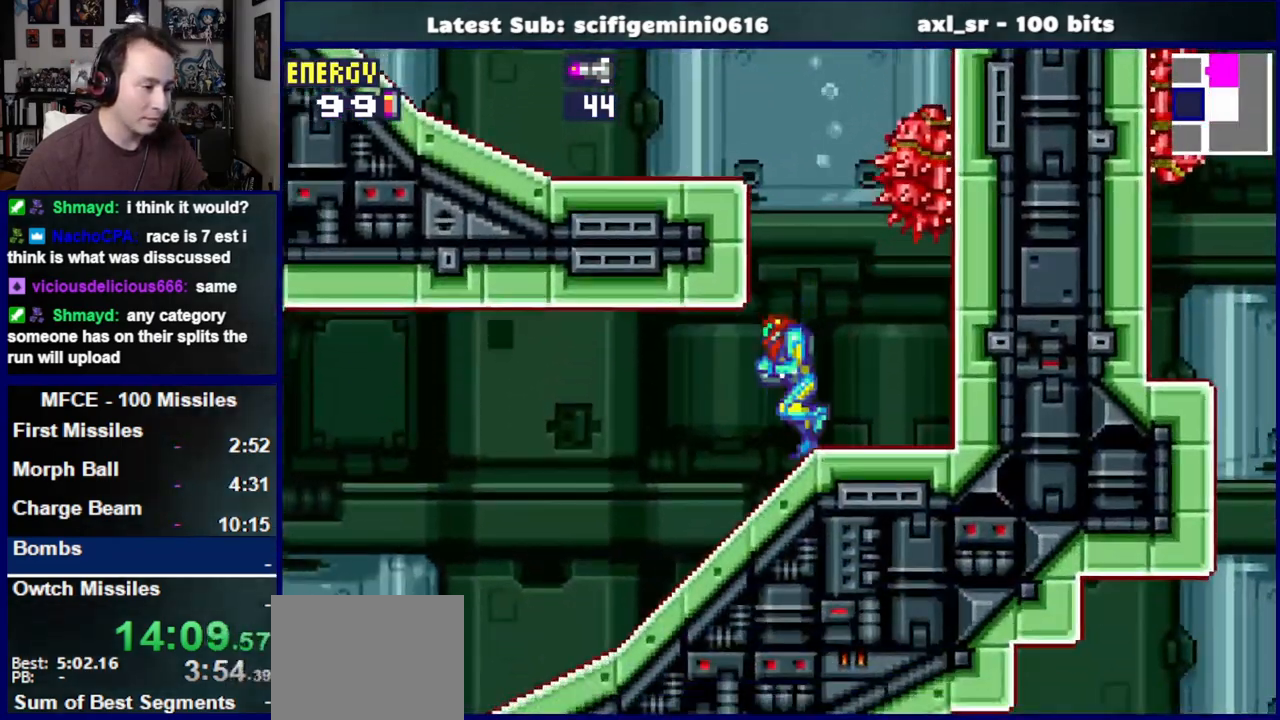
{"dt_ms": 1000, "buttons": ["SQUARE", "DPAD_LEFT"], "left_stick": "center", "right_stick": "center"}
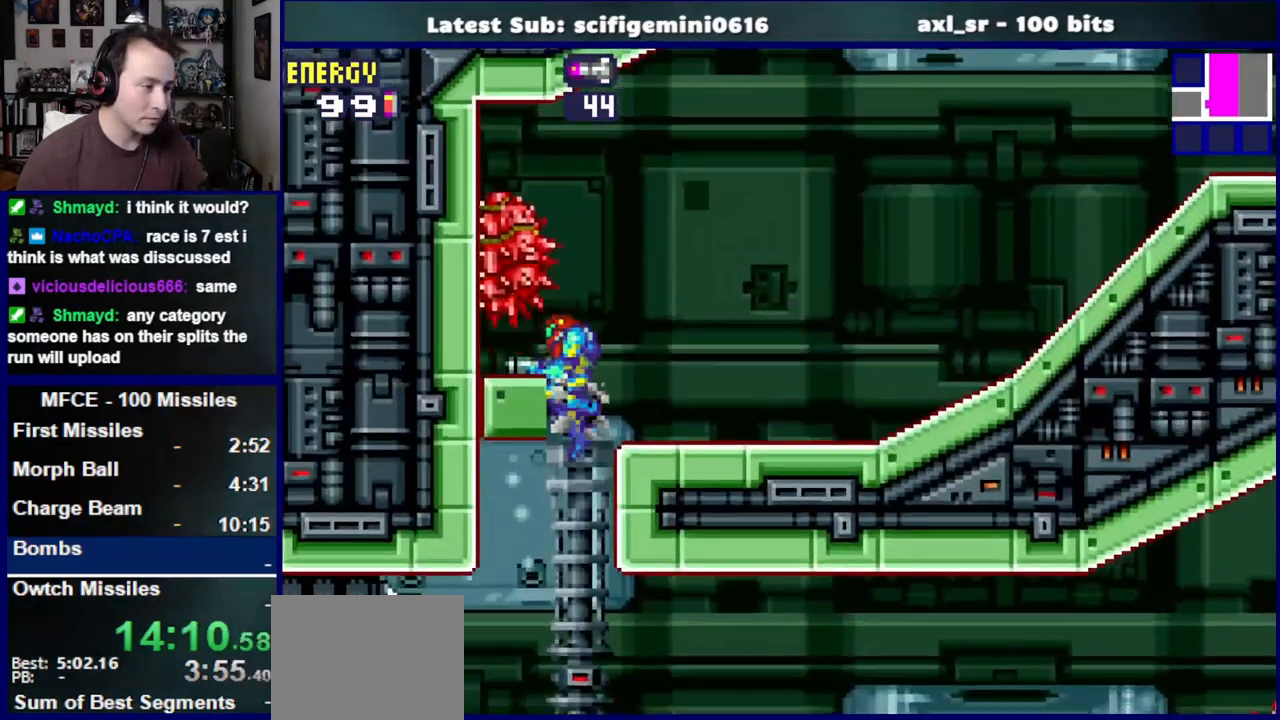
{"dt_ms": 500, "buttons": ["SQUARE", "DPAD_RIGHT"], "left_stick": "center", "right_stick": "center", "events": [[33, "DPAD_LEFT", "up"], [283, "DPAD_RIGHT", "down"]]}
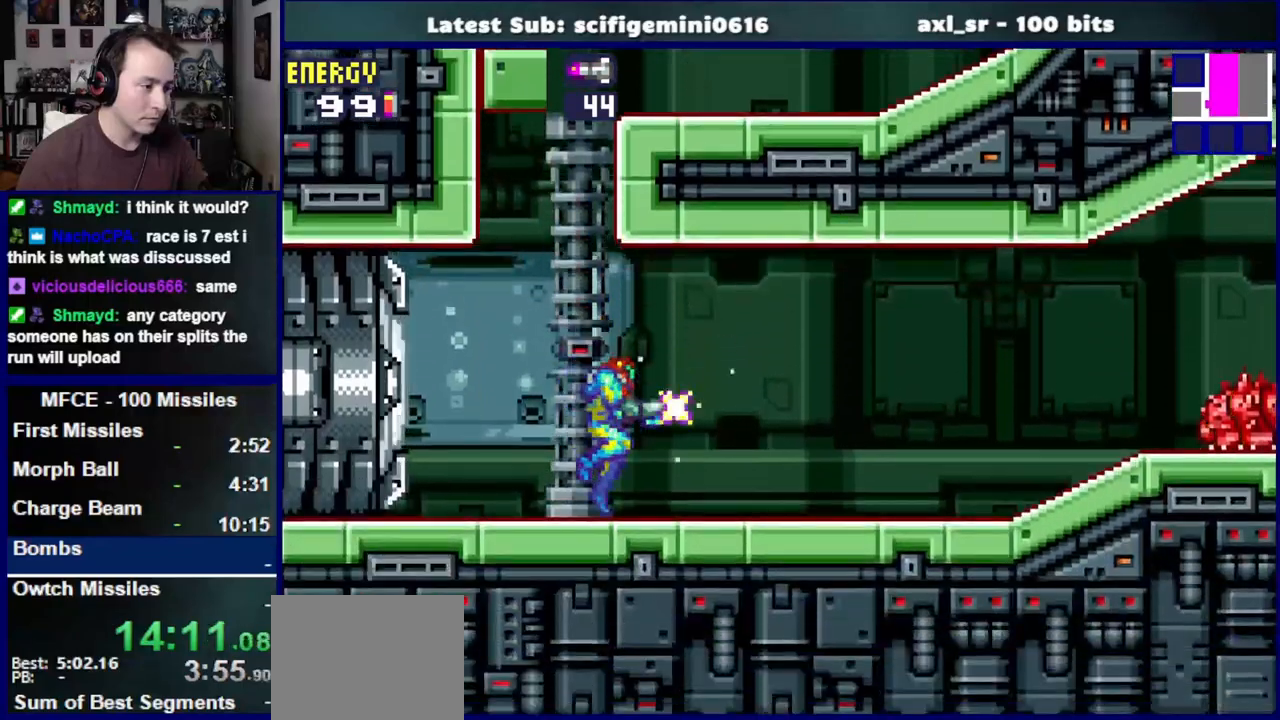
{"dt_ms": 500, "buttons": ["SQUARE", "DPAD_RIGHT"], "left_stick": "center", "right_stick": "center", "events": [[417, "SQUARE", "up"], [483, "SQUARE", "down"]]}
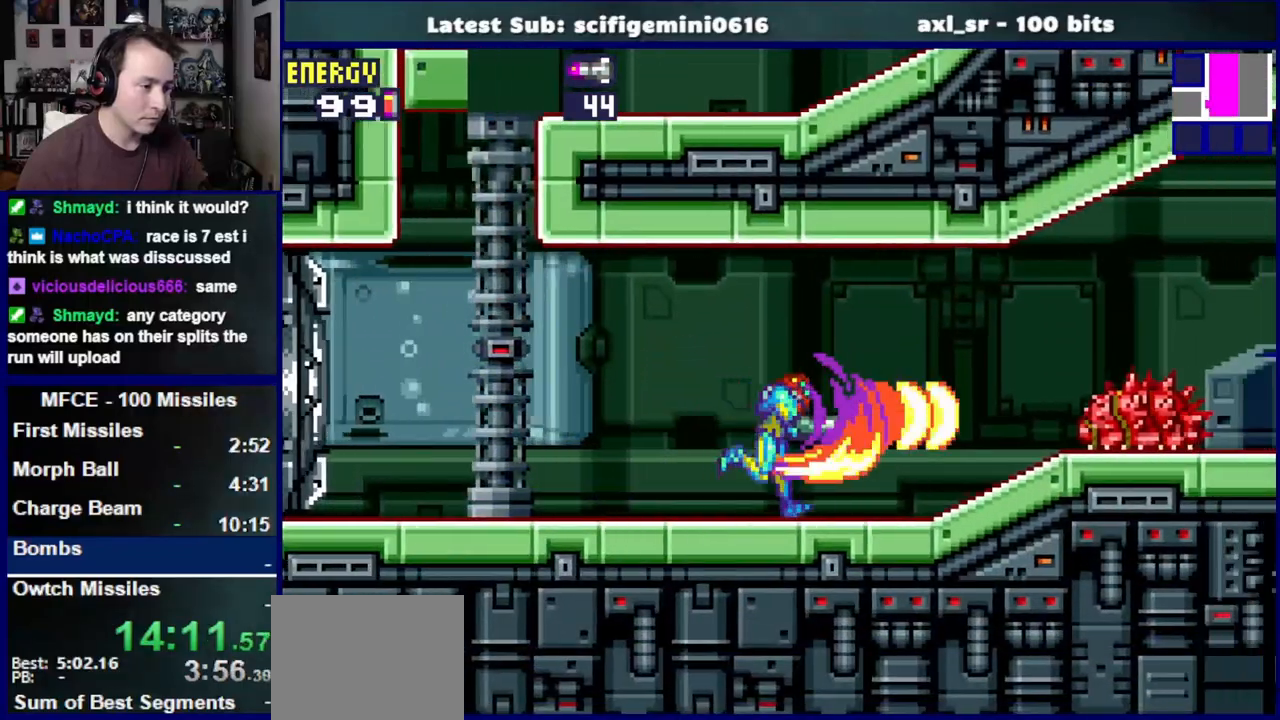
{"dt_ms": 500, "buttons": ["SQUARE", "DPAD_RIGHT"], "left_stick": "center", "right_stick": "center", "events": []}
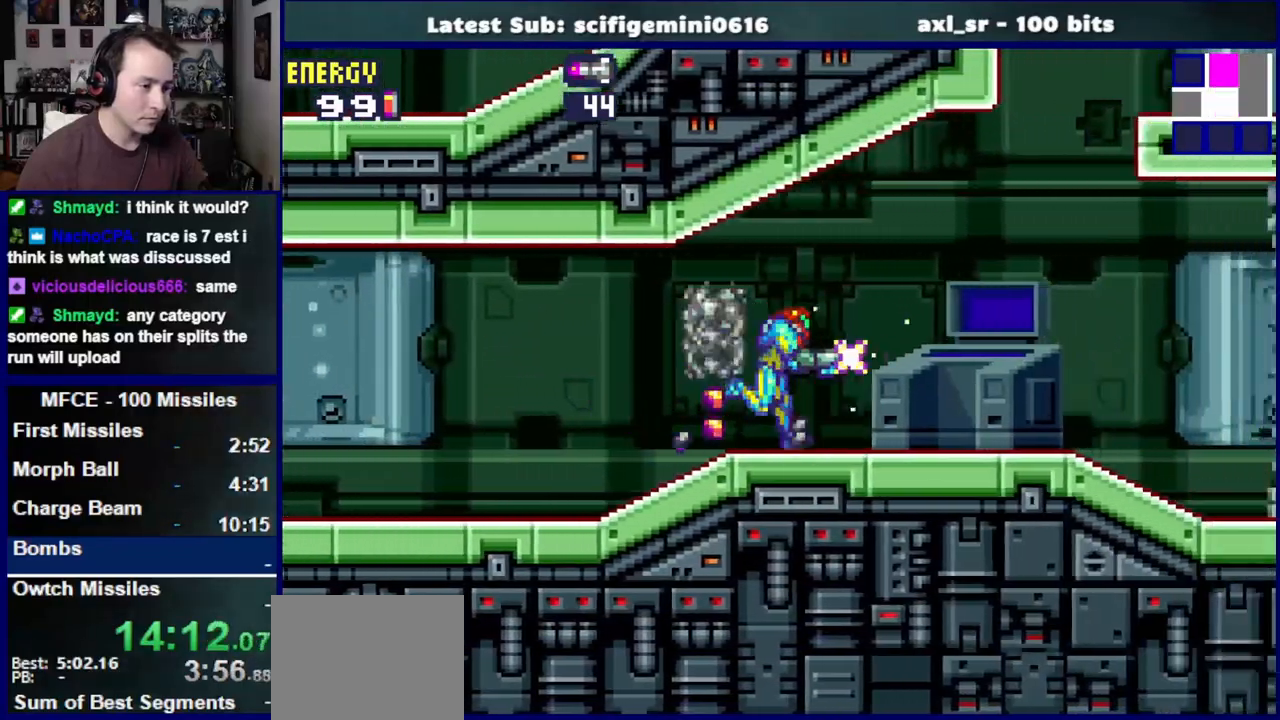
{"dt_ms": 500, "buttons": ["CROSS", "SQUARE", "DPAD_RIGHT"], "left_stick": "center", "right_stick": "center"}
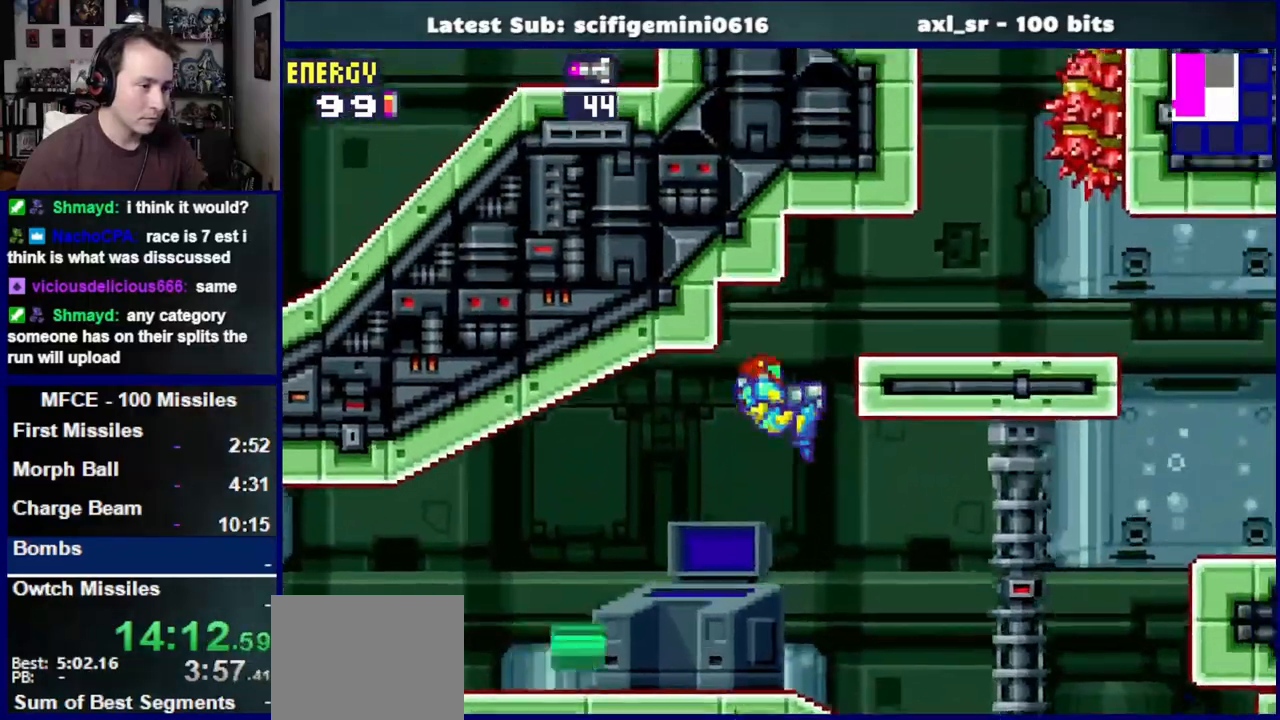
{"dt_ms": 500, "buttons": ["SQUARE", "L1", "DPAD_RIGHT"], "left_stick": "center", "right_stick": "center", "events": [[17, "CROSS", "up"], [250, "CROSS", "down"], [317, "L1", "down"], [383, "CROSS", "up"]]}